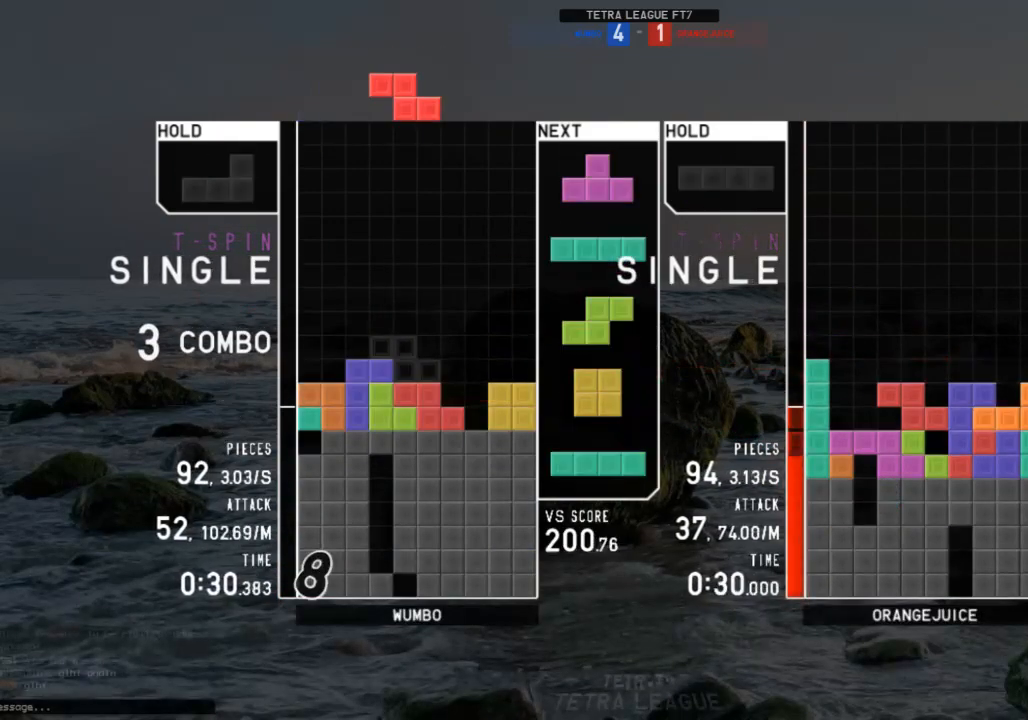
Gameplay with keyboard; each line is a JSON object with the keys held at the frame after it. "events" lists presses ("down") and releases ("up") of "c", "down", "left", "right", "shift", "up", "x" and "z" between this image and that frame as [ms after this image, input, new state], when the widget could be followed in between. No other keys are recorded. Mouse input is not recorded.
{"keys": ["c", "left"], "events": [[67, "c", "up"], [67, "right", "up"], [167, "right", "down"], [200, "down", "down"], [233, "c", "down"], [300, "down", "up"], [300, "shift", "down"], [333, "c", "up"], [400, "down", "down"], [400, "right", "up"], [433, "left", "down"], [433, "shift", "up"], [467, "c", "down"], [467, "down", "up"]]}
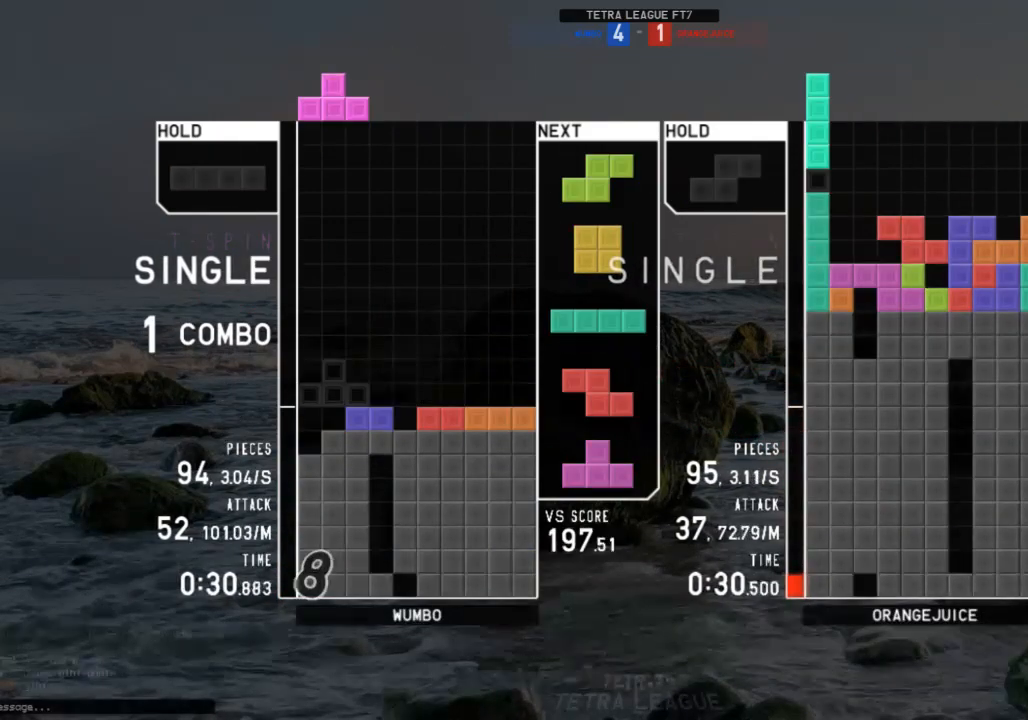
{"keys": ["down"], "events": [[33, "x", "down"], [67, "c", "up"], [67, "left", "up"], [133, "x", "up"], [167, "down", "down"], [267, "down", "up"], [300, "c", "down"], [400, "c", "up"], [400, "z", "down"], [500, "down", "down"], [500, "z", "up"]]}
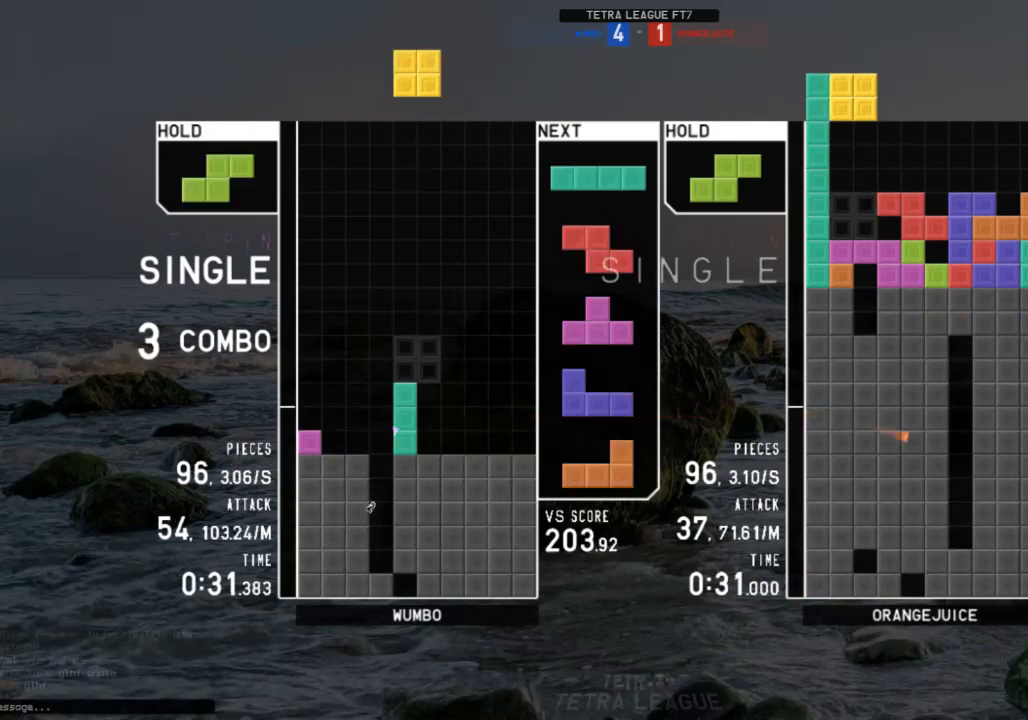
{"keys": ["c", "right"], "events": [[33, "down", "up"], [33, "left", "down"], [100, "c", "down"], [133, "z", "down"], [167, "c", "up"], [167, "left", "up"], [233, "down", "down"], [233, "z", "up"], [333, "down", "up"], [333, "z", "down"], [367, "left", "down"], [367, "z", "up"], [400, "down", "down"], [467, "down", "up"], [467, "left", "up"], [500, "c", "down"], [500, "right", "down"]]}
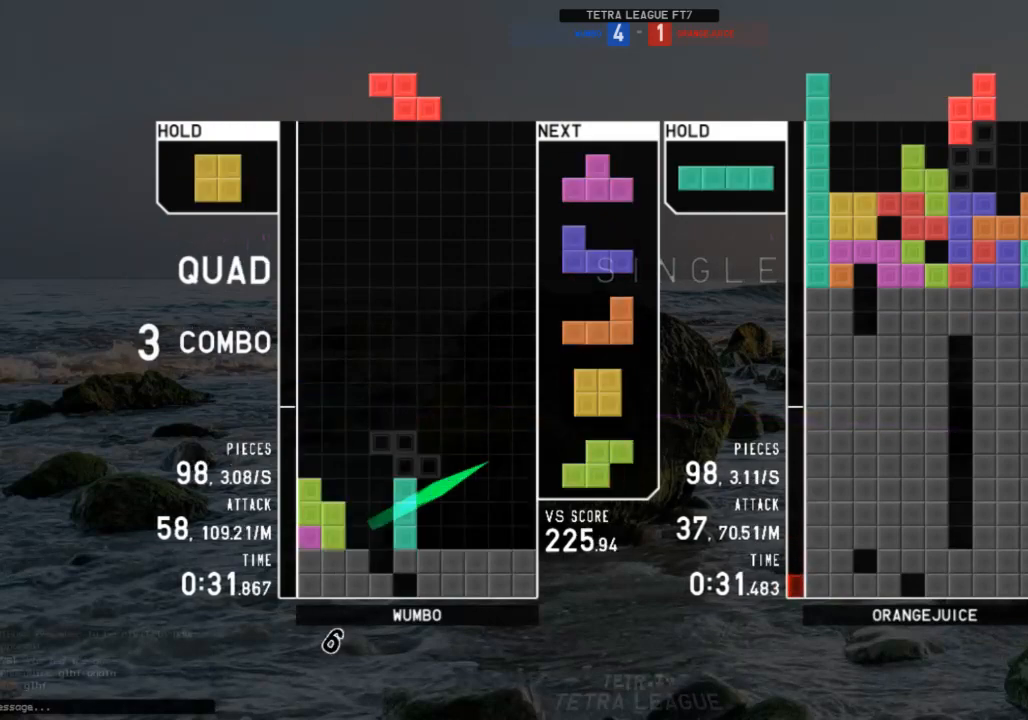
{"keys": [], "events": [[167, "c", "up"], [167, "right", "up"], [233, "down", "down"], [300, "down", "up"], [333, "z", "down"], [400, "left", "down"], [400, "z", "up"], [433, "down", "down"], [433, "left", "up"], [467, "down", "up"]]}
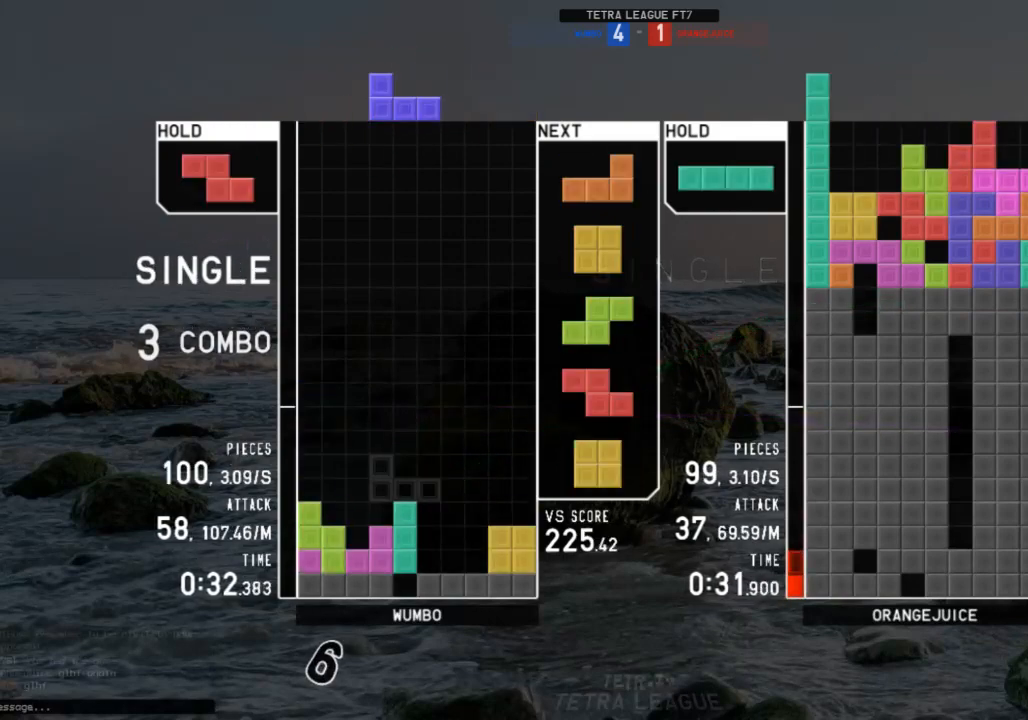
{"keys": [], "events": [[133, "right", "down"], [167, "right", "up"], [267, "down", "down"], [267, "right", "down"], [300, "right", "up"], [367, "c", "down"], [367, "down", "up"], [400, "right", "down"], [433, "c", "up"], [500, "right", "up"]]}
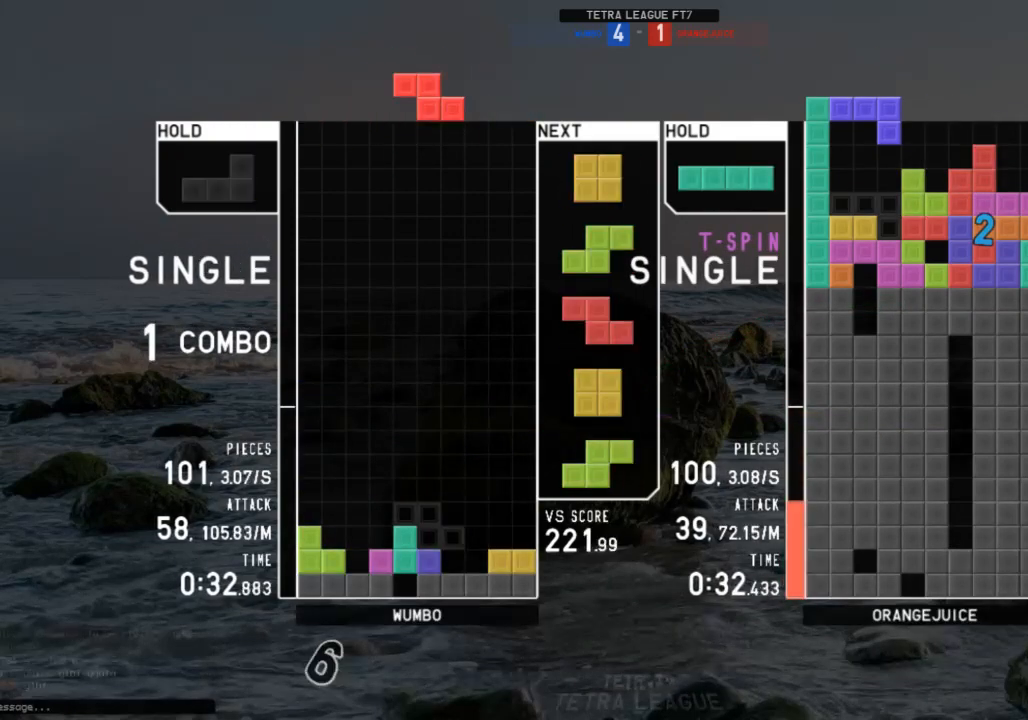
{"keys": ["down", "right"], "events": [[33, "right", "down"], [100, "down", "down"], [133, "left", "down"], [133, "right", "up"], [167, "down", "up"], [267, "down", "down"], [267, "left", "up"], [300, "right", "down"], [367, "down", "up"], [400, "c", "down"], [500, "c", "up"], [500, "down", "down"]]}
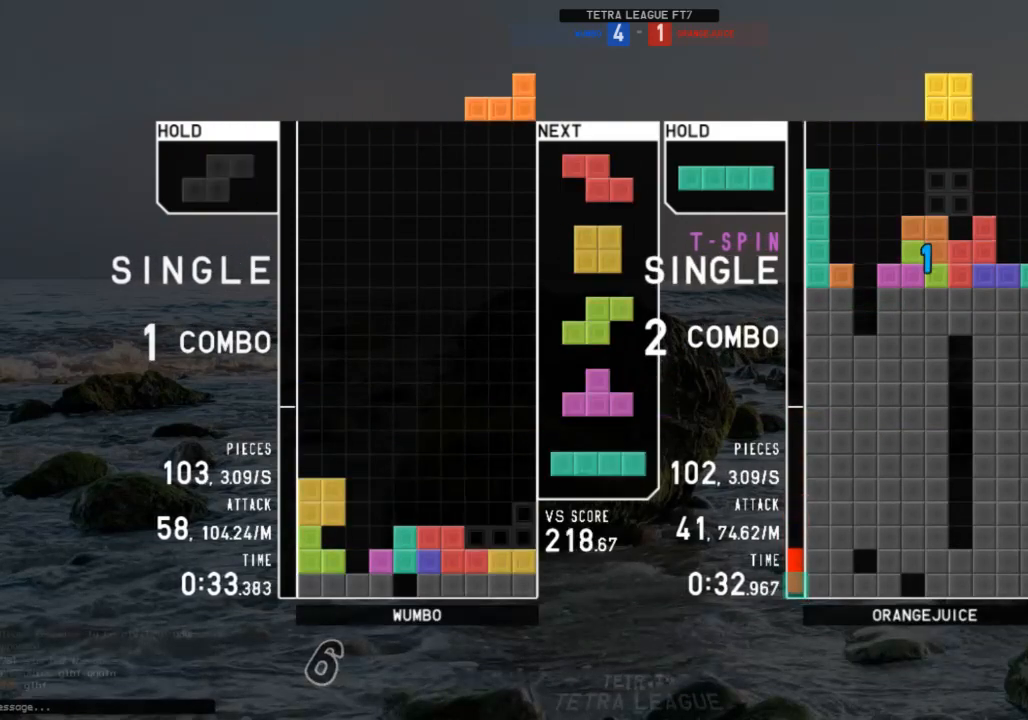
{"keys": [], "events": [[100, "c", "down"], [100, "down", "up"], [200, "c", "up"], [200, "right", "up"], [300, "down", "down"], [333, "down", "up"]]}
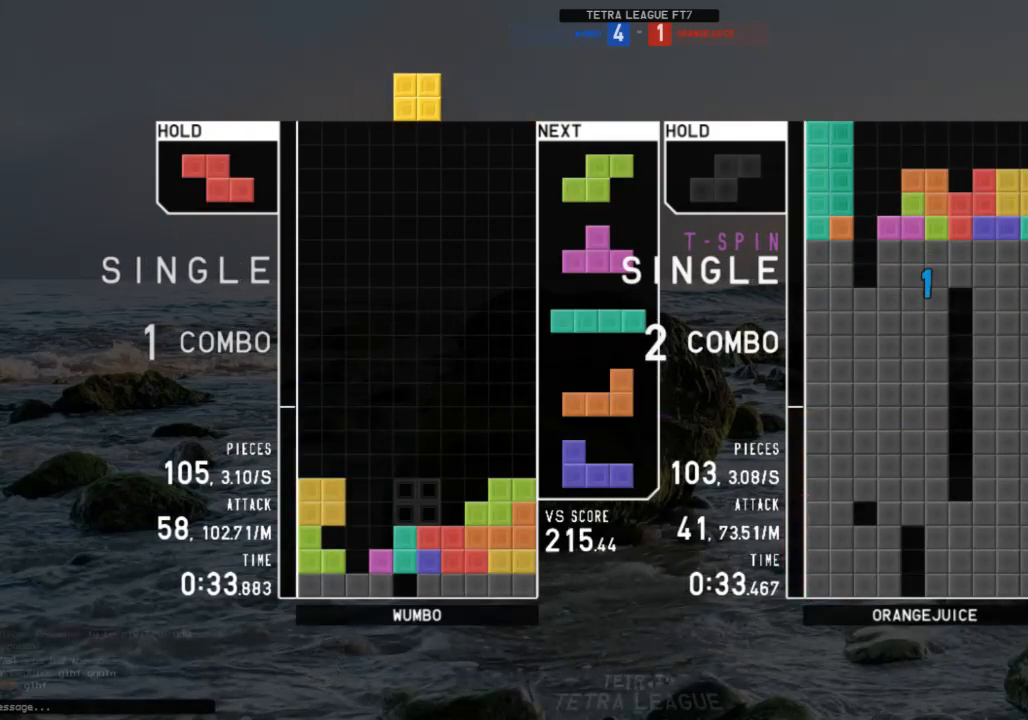
{"keys": ["right"], "events": [[400, "right", "down"]]}
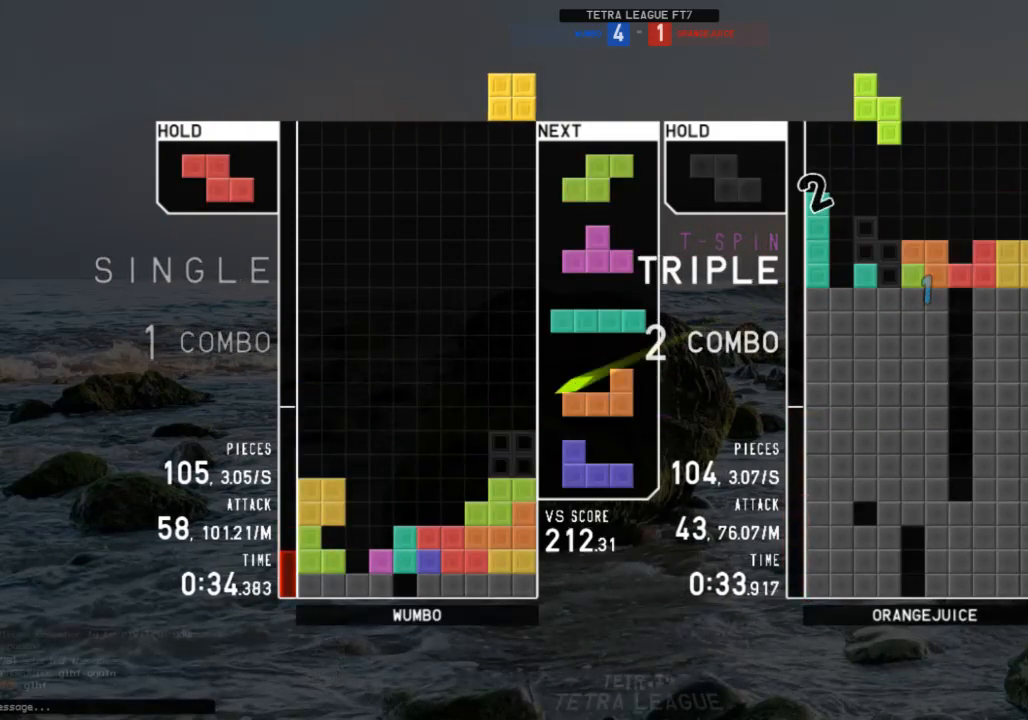
{"keys": [], "events": [[33, "right", "up"], [133, "down", "down"], [167, "down", "up"], [167, "x", "down"], [233, "right", "down"], [267, "right", "up"], [267, "x", "up"], [467, "down", "down"], [500, "down", "up"]]}
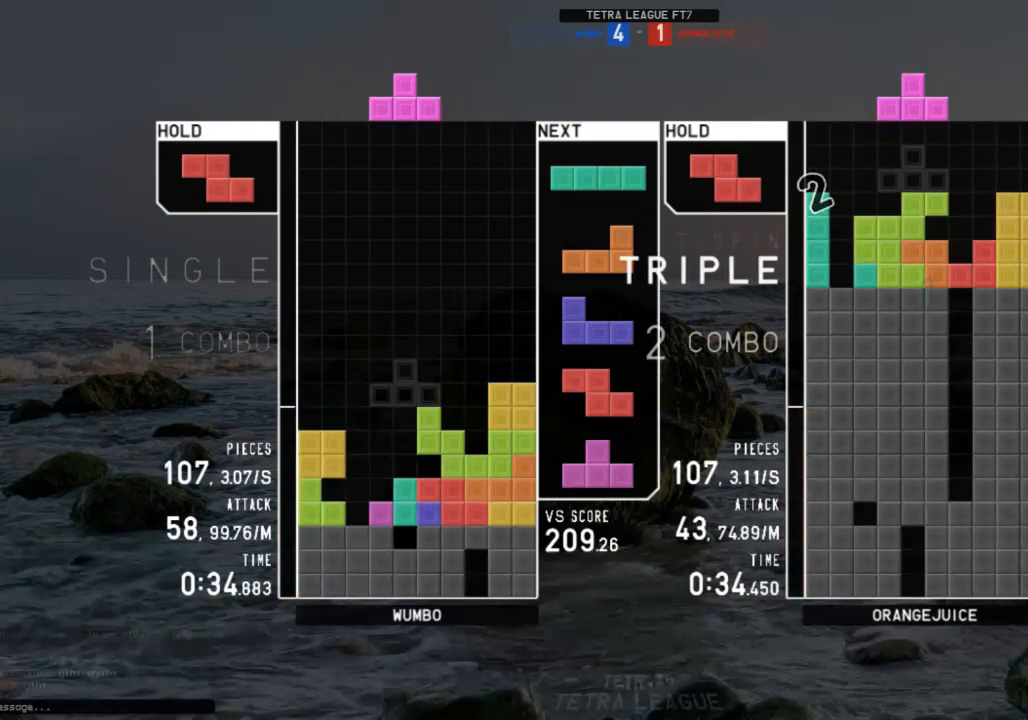
{"keys": ["x"], "events": [[167, "left", "down"], [167, "up", "down"], [167, "x", "down"], [233, "x", "up"], [300, "x", "down"], [333, "left", "up"], [333, "up", "up"]]}
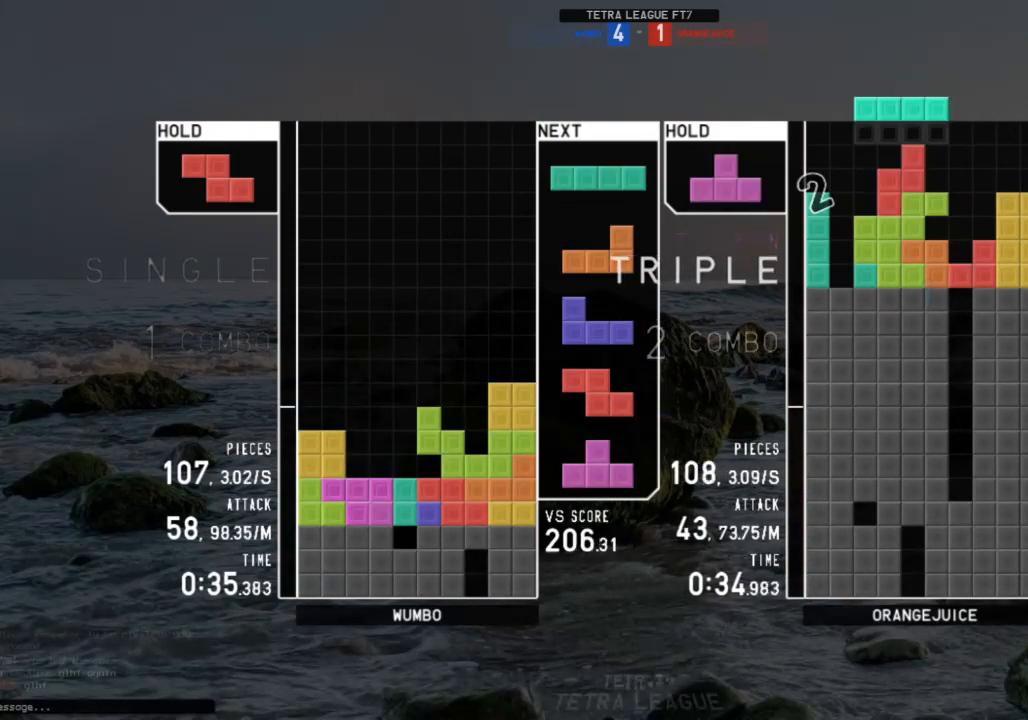
{"keys": ["left", "z"], "events": [[33, "down", "down"], [33, "x", "up"], [133, "down", "up"], [167, "right", "down"], [167, "x", "down"], [267, "right", "up"], [267, "x", "up"], [367, "right", "down"], [400, "down", "down"], [400, "right", "up"], [433, "left", "down"], [500, "down", "up"], [500, "z", "down"]]}
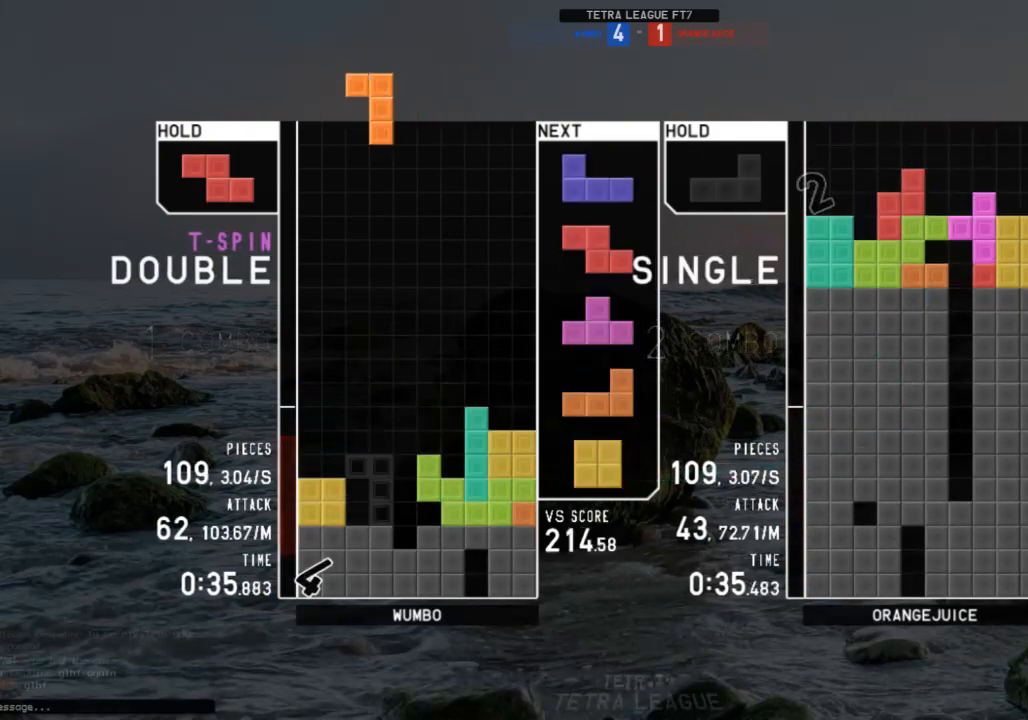
{"keys": ["z"], "events": [[33, "right", "down"], [100, "left", "up"], [100, "z", "up"], [133, "down", "down"], [133, "right", "up"], [167, "c", "down"], [167, "down", "up"], [167, "left", "down"], [267, "c", "up"], [267, "z", "down"], [333, "down", "down"], [333, "z", "up"], [433, "down", "up"], [433, "z", "down"], [500, "left", "up"]]}
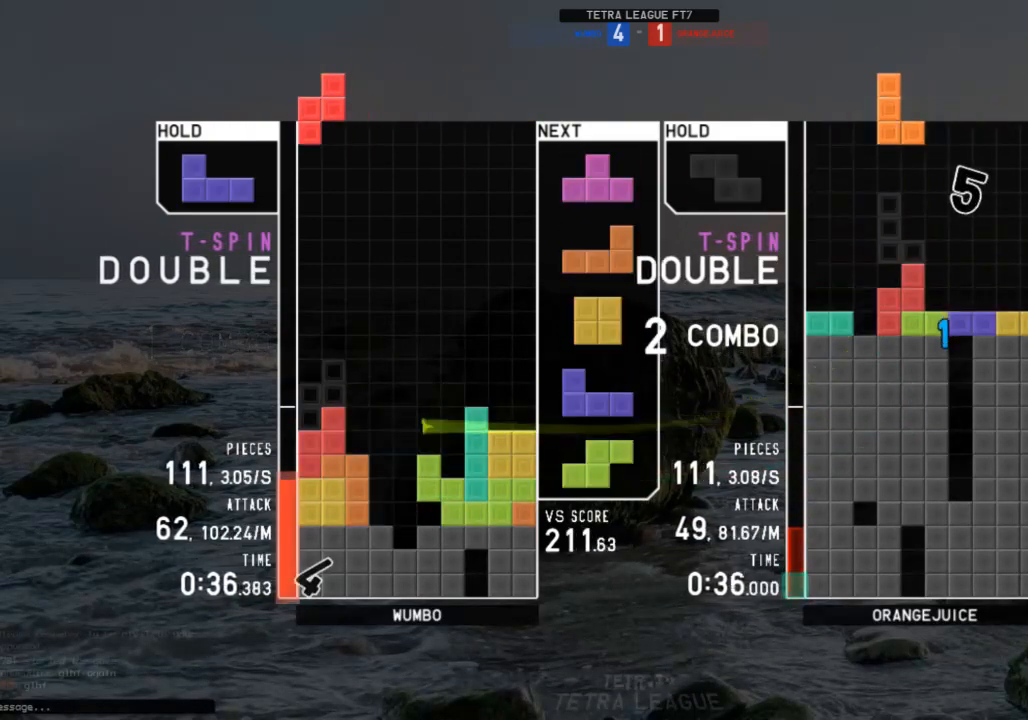
{"keys": ["down"], "events": [[67, "z", "up"], [100, "down", "down"], [167, "down", "up"], [200, "z", "down"], [233, "up", "down"], [300, "z", "up"], [400, "up", "up"], [400, "z", "down"], [467, "down", "down"], [467, "z", "up"]]}
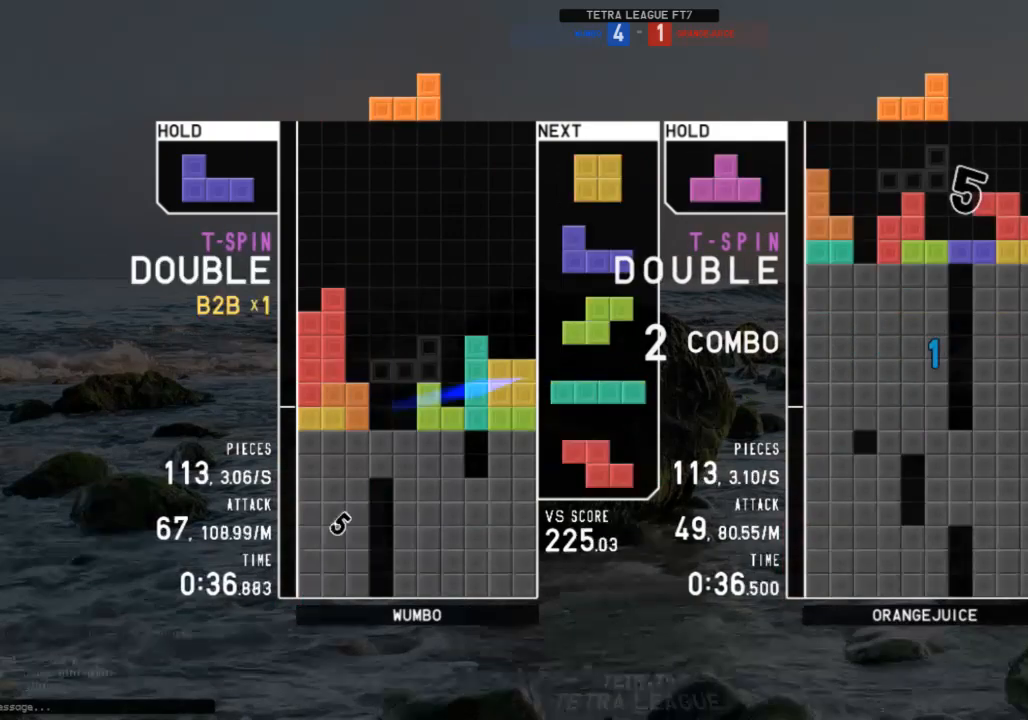
{"keys": [], "events": [[33, "down", "up"], [67, "left", "down"], [67, "z", "down"], [133, "down", "down"], [167, "left", "up"], [167, "z", "up"], [200, "c", "down"], [200, "down", "up"], [267, "x", "down"], [300, "c", "up"], [367, "down", "down"], [367, "x", "up"], [400, "down", "up"]]}
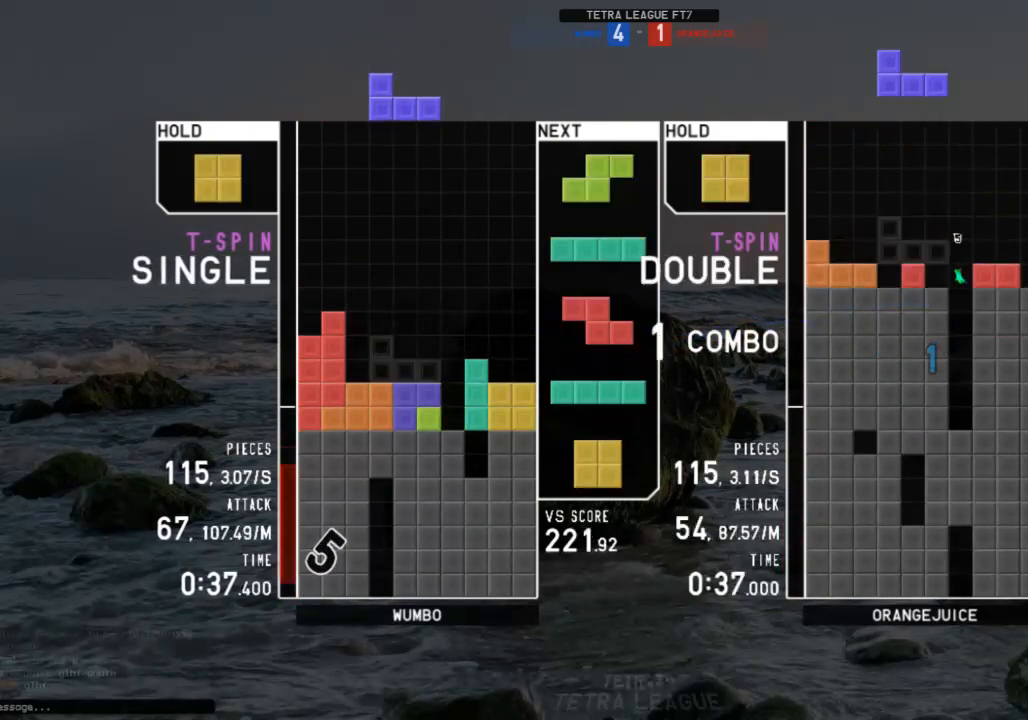
{"keys": [], "events": [[100, "c", "down"], [100, "right", "down"], [167, "c", "up"], [233, "right", "up"], [267, "down", "down"], [367, "c", "down"], [367, "down", "up"], [433, "left", "down"], [467, "c", "up"], [467, "left", "up"]]}
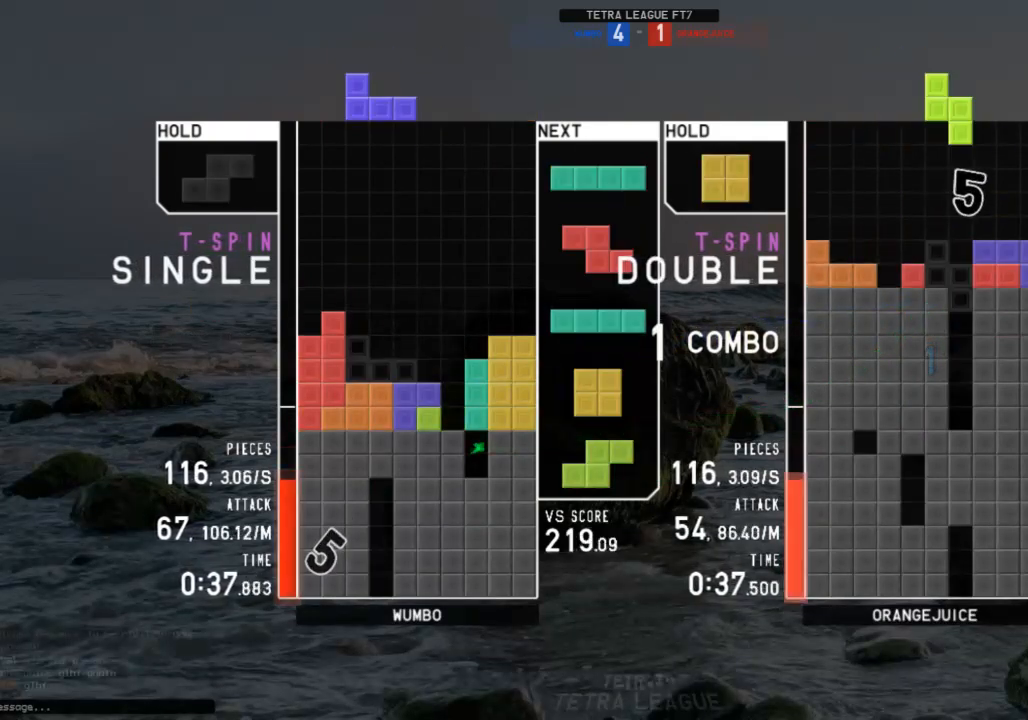
{"keys": [], "events": [[167, "down", "down"], [200, "down", "up"], [300, "c", "down"], [333, "right", "down"], [333, "x", "down"], [400, "c", "up"], [433, "right", "up"], [433, "x", "up"]]}
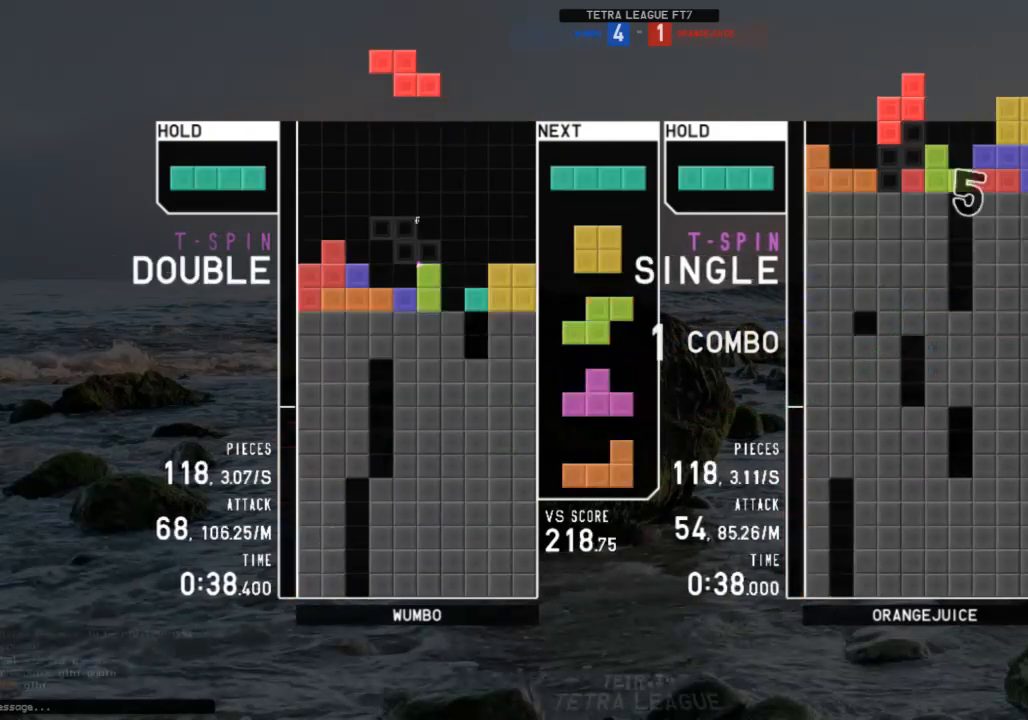
{"keys": ["z"], "events": [[33, "down", "down"], [67, "c", "down"], [67, "down", "up"], [133, "x", "down"], [167, "c", "up"], [167, "right", "down"], [200, "right", "up"], [200, "x", "up"], [300, "down", "down"], [300, "right", "down"], [400, "down", "up"], [433, "right", "up"], [500, "z", "down"]]}
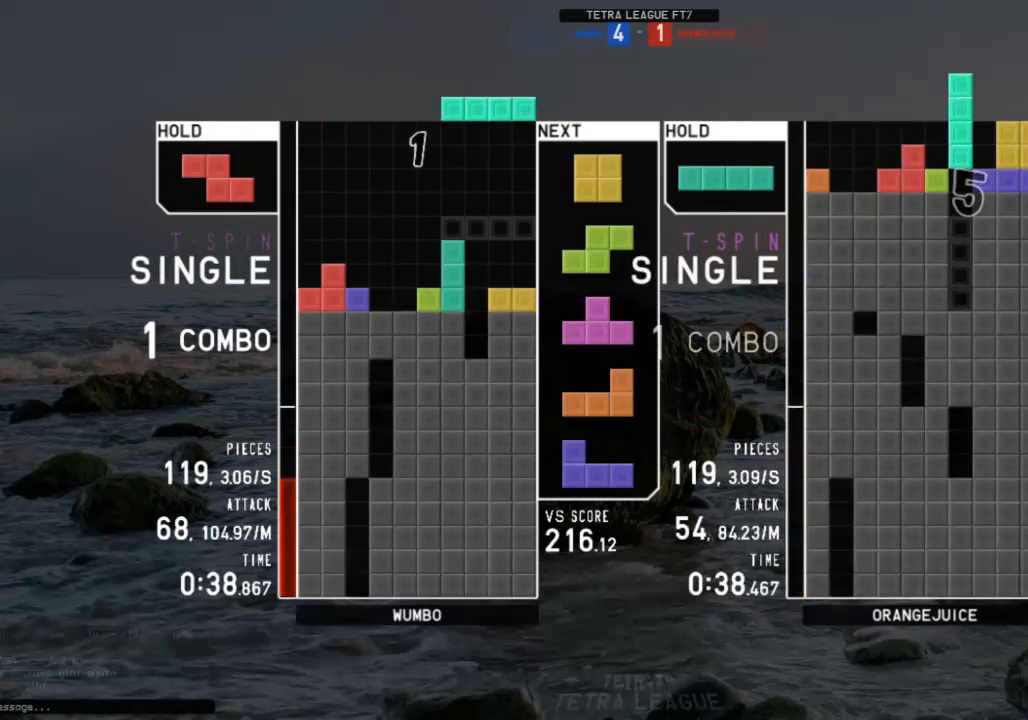
{"keys": ["left"], "events": [[100, "down", "down"], [100, "z", "up"], [133, "c", "down"], [133, "down", "up"], [200, "z", "down"], [233, "c", "up"], [233, "down", "down"], [267, "right", "down"], [267, "z", "up"], [333, "c", "down"], [333, "down", "up"], [400, "right", "up"], [467, "c", "up"], [467, "down", "down"], [500, "down", "up"], [500, "left", "down"]]}
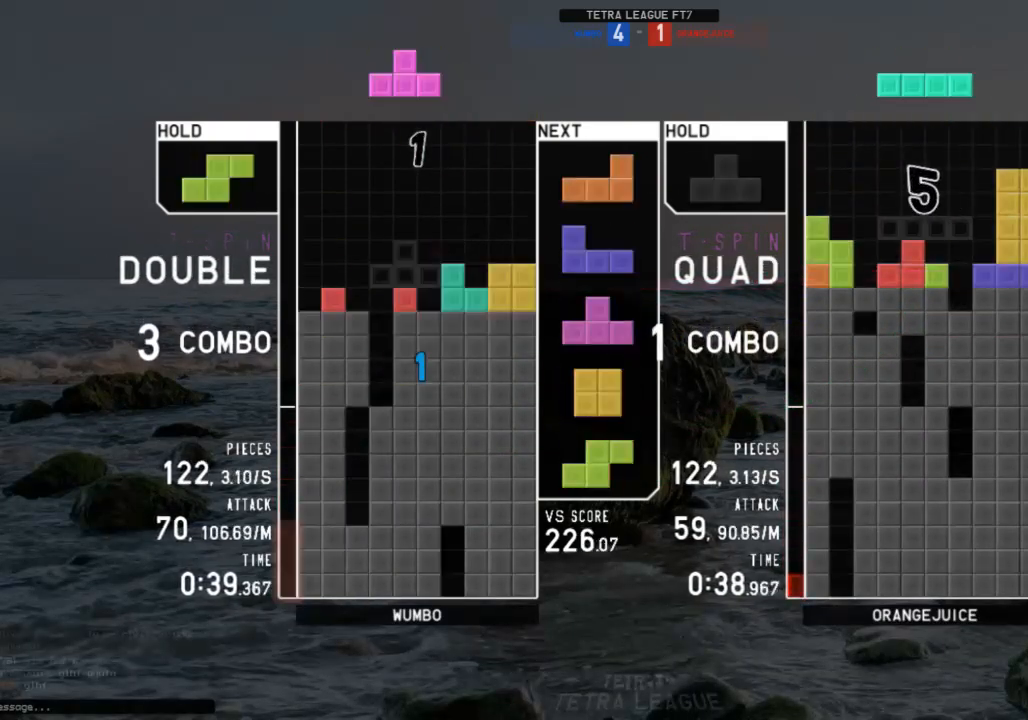
{"keys": ["down"], "events": [[100, "x", "down"], [167, "left", "up"], [200, "x", "up"], [233, "down", "down"], [300, "down", "up"], [333, "c", "down"], [400, "left", "down"], [400, "z", "down"], [433, "c", "up"], [433, "down", "down"], [433, "left", "up"], [467, "z", "up"]]}
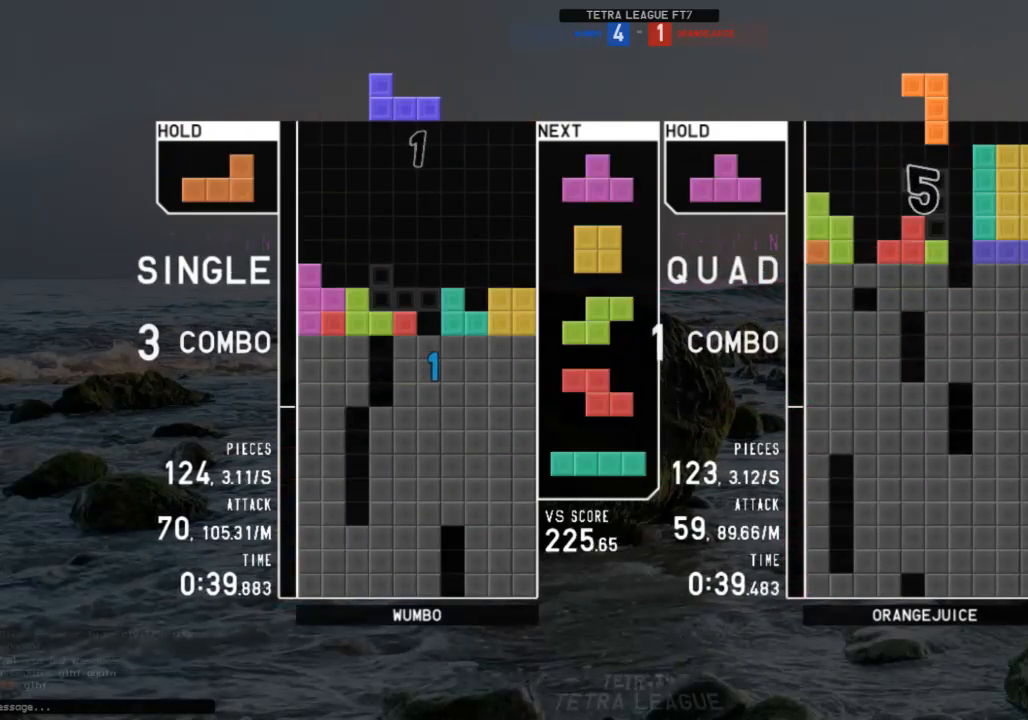
{"keys": ["down", "right"], "events": [[33, "down", "up"], [133, "shift", "down"], [167, "down", "down"], [200, "shift", "up"], [267, "down", "up"], [267, "right", "down"], [300, "c", "down"], [367, "shift", "down"], [400, "c", "up"], [400, "right", "up"], [433, "down", "down"], [433, "shift", "up"], [500, "right", "down"]]}
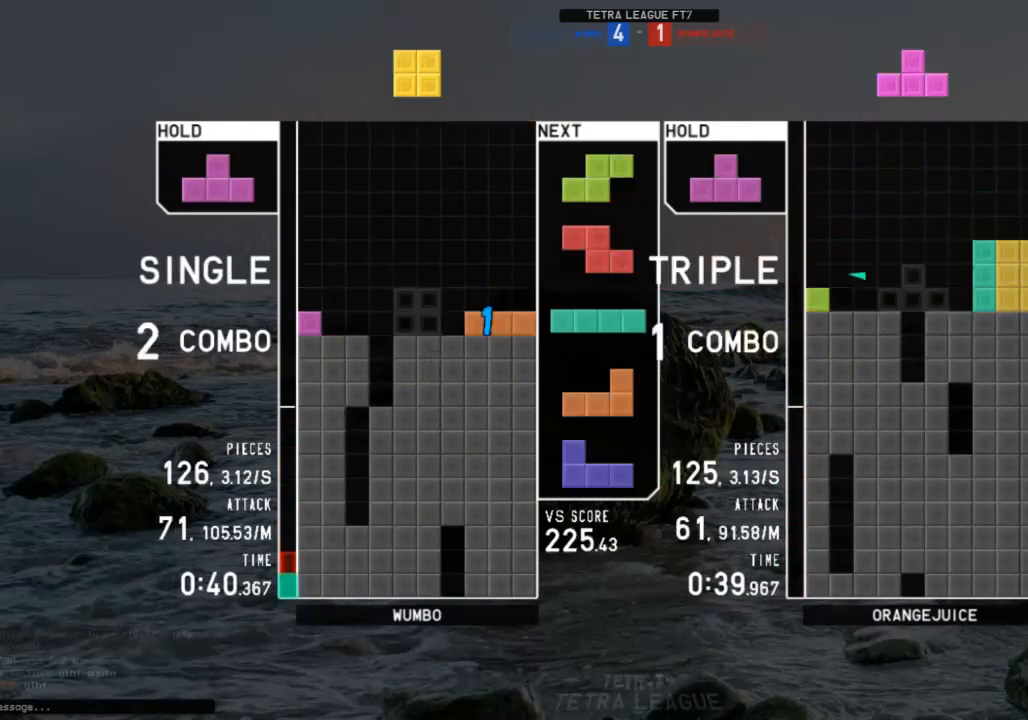
{"keys": ["down"], "events": [[33, "down", "up"], [133, "right", "up"], [233, "down", "down"], [267, "down", "up"], [333, "right", "down"], [367, "right", "up"], [467, "right", "down"], [500, "down", "down"], [500, "right", "up"]]}
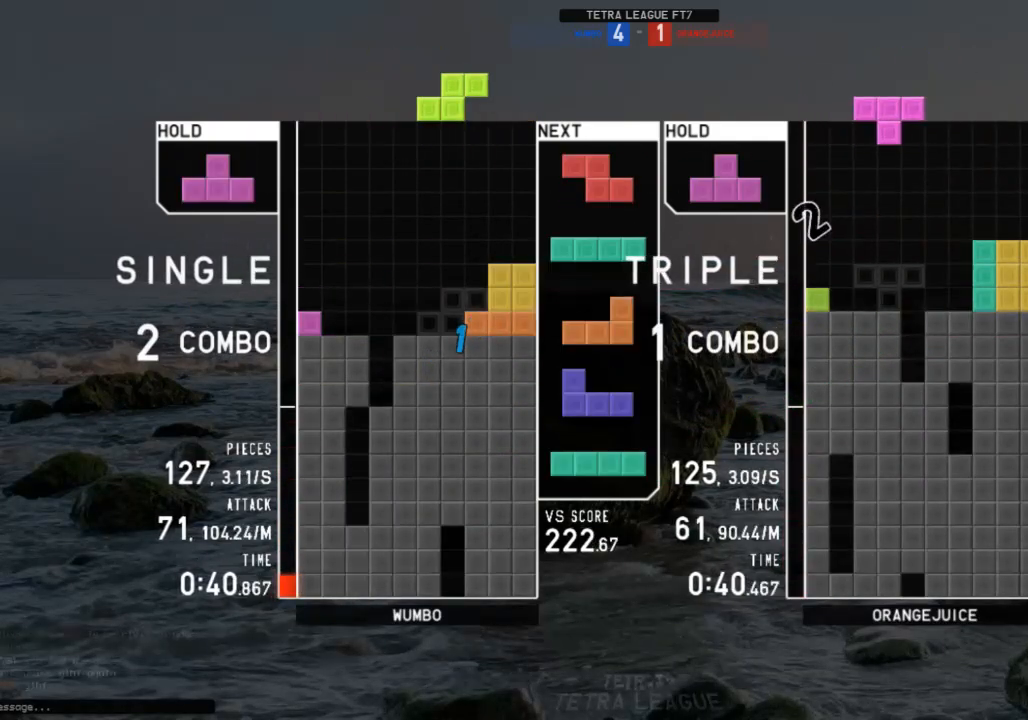
{"keys": ["c", "left"], "events": [[67, "left", "down"], [100, "down", "up"], [233, "left", "up"], [300, "x", "down"], [333, "down", "down"], [400, "x", "up"], [433, "down", "up"], [433, "left", "down"], [467, "c", "down"]]}
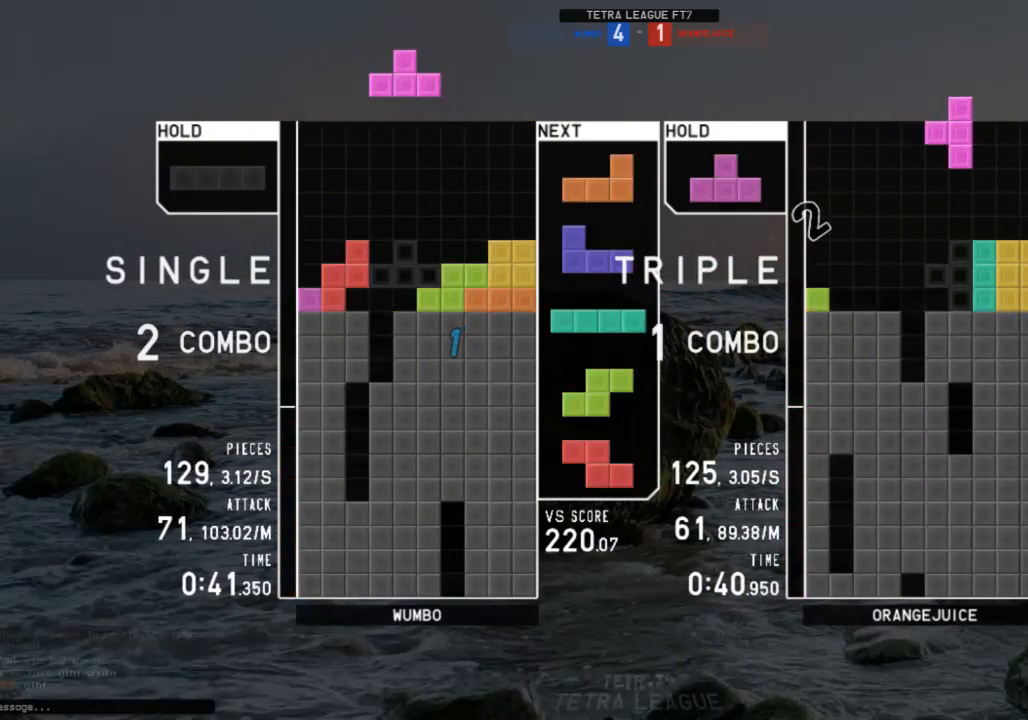
{"keys": ["right"], "events": [[33, "x", "down"], [67, "c", "up"], [133, "left", "up"], [133, "x", "up"], [300, "right", "down"], [367, "right", "up"], [500, "right", "down"]]}
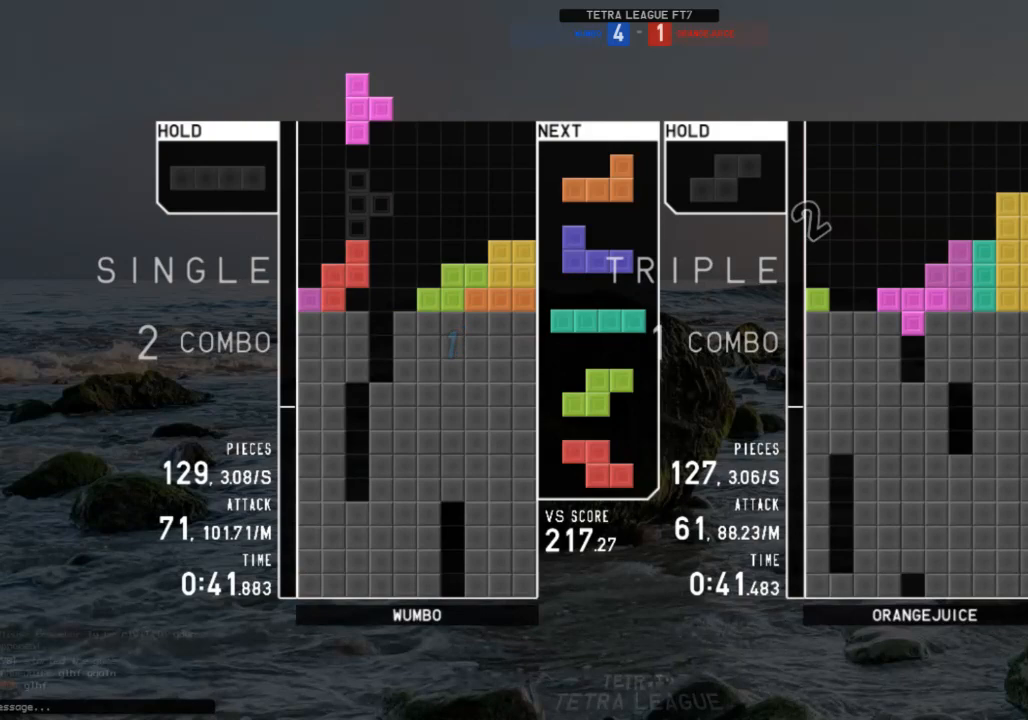
{"keys": ["up"], "events": [[33, "right", "up"], [100, "up", "down"], [267, "right", "down"], [333, "right", "up"], [367, "right", "down"], [400, "right", "up"]]}
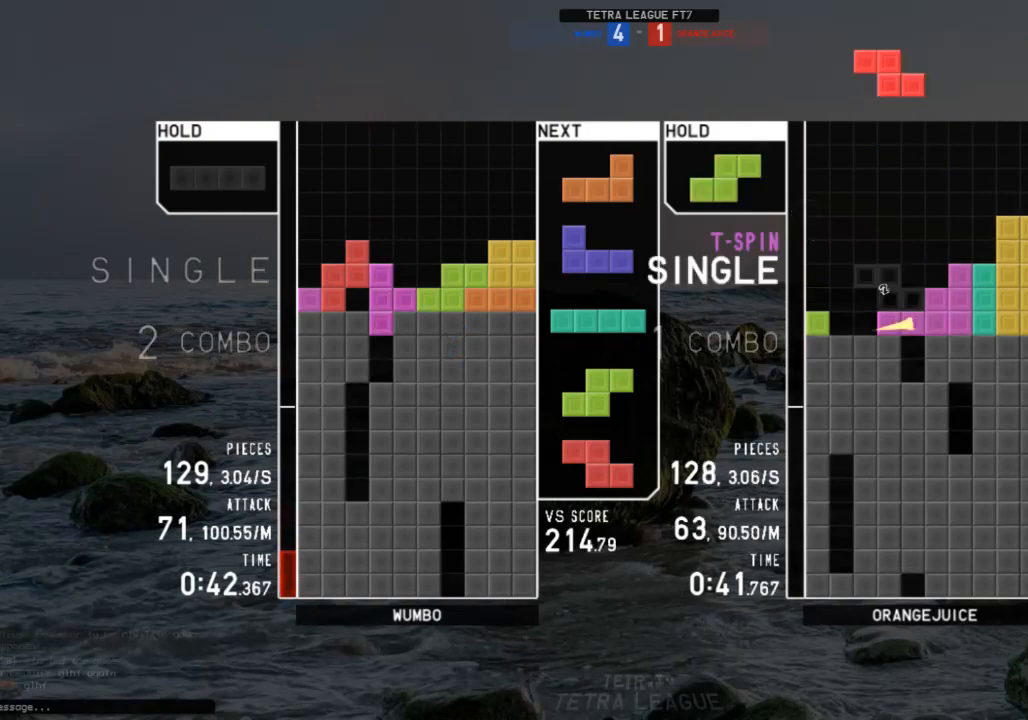
{"keys": ["down"], "events": [[67, "up", "up"], [67, "x", "down"], [233, "down", "down"], [233, "x", "up"], [300, "down", "up"], [333, "c", "down"], [400, "left", "down"], [400, "z", "down"], [433, "c", "up"], [433, "down", "down"], [467, "left", "up"], [467, "z", "up"]]}
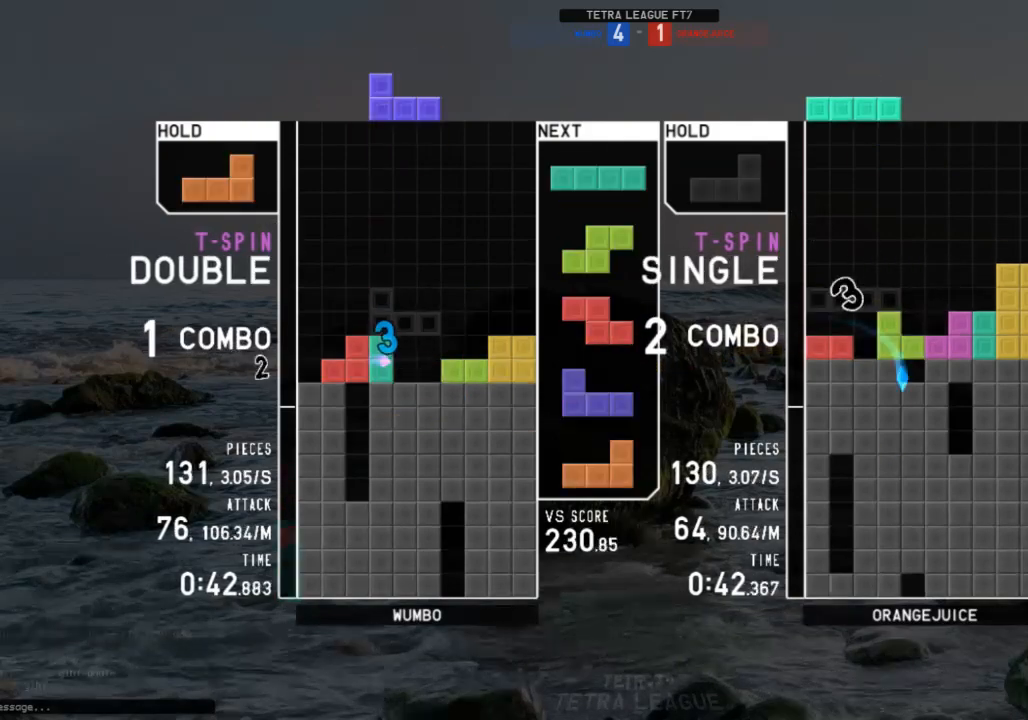
{"keys": ["down"], "events": [[33, "c", "down"], [33, "down", "up"], [67, "x", "down"], [167, "c", "up"], [167, "down", "down"], [200, "down", "up"], [200, "x", "up"], [267, "c", "down"], [267, "right", "down"], [367, "c", "up"], [367, "right", "up"], [400, "right", "down"], [500, "down", "down"], [500, "right", "up"]]}
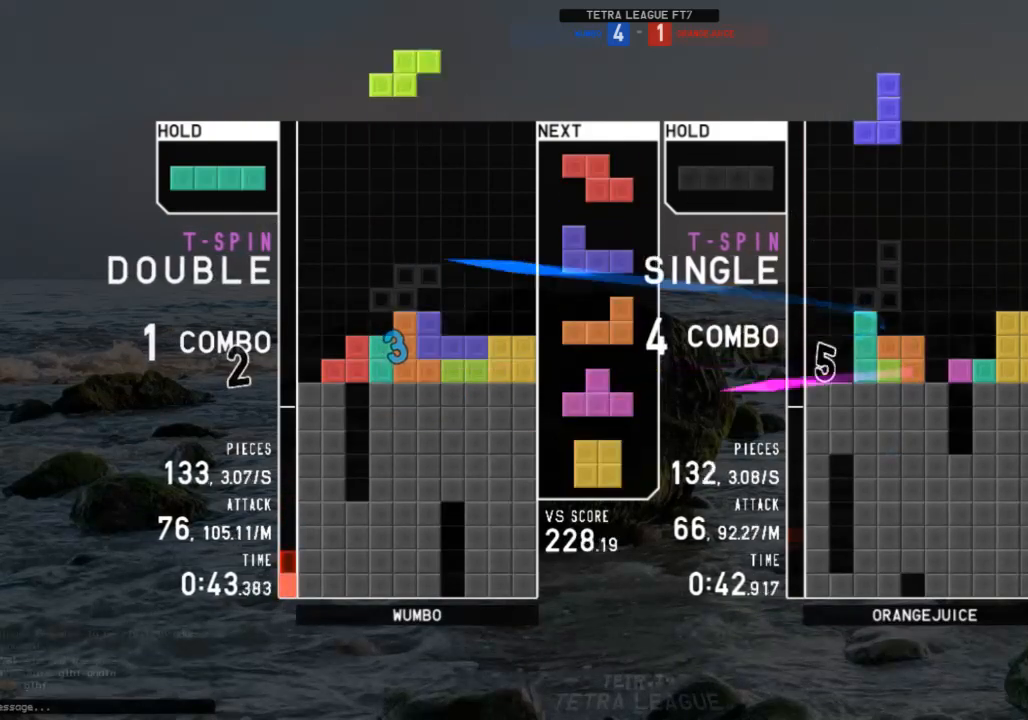
{"keys": ["left"], "events": [[33, "down", "up"], [100, "right", "down"], [100, "x", "down"], [167, "right", "up"], [167, "x", "up"], [233, "down", "down"], [267, "left", "down"], [333, "down", "up"], [333, "z", "down"], [400, "z", "up"], [467, "down", "down"], [500, "down", "up"]]}
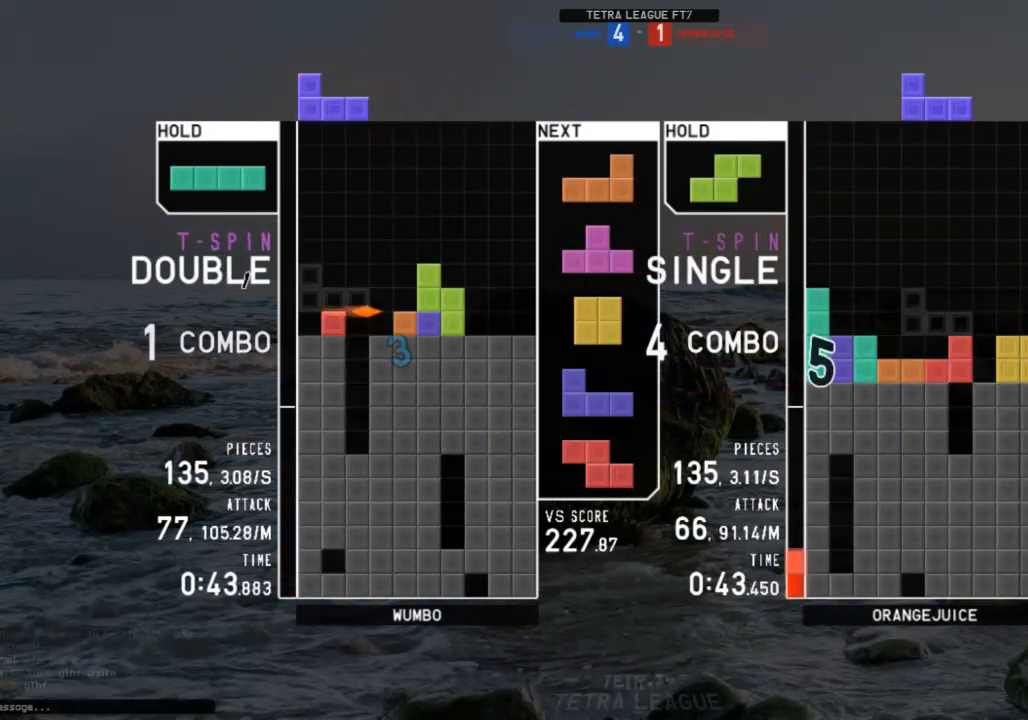
{"keys": [], "events": [[67, "c", "down"], [133, "c", "up"], [200, "left", "up"], [233, "x", "down"], [333, "x", "up"]]}
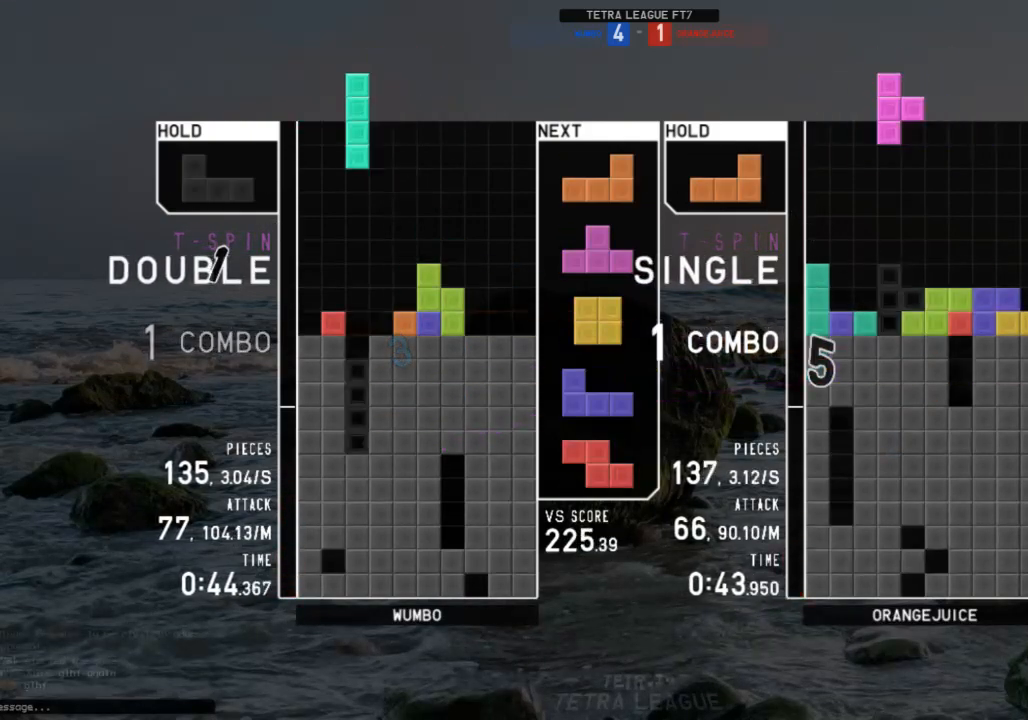
{"keys": ["right"], "events": [[400, "down", "down"], [433, "down", "up"], [433, "right", "down"]]}
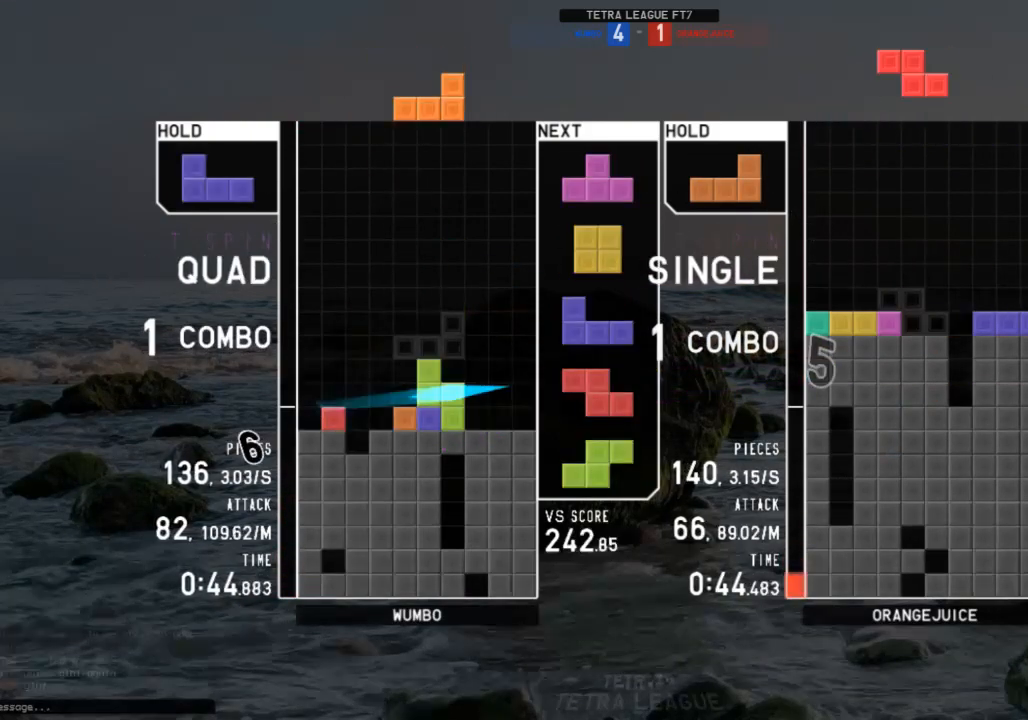
{"keys": ["down", "left"], "events": [[133, "right", "up"], [167, "down", "down"], [267, "down", "up"], [333, "left", "down"], [333, "x", "down"], [400, "left", "up"], [400, "x", "up"], [467, "left", "down"], [500, "down", "down"]]}